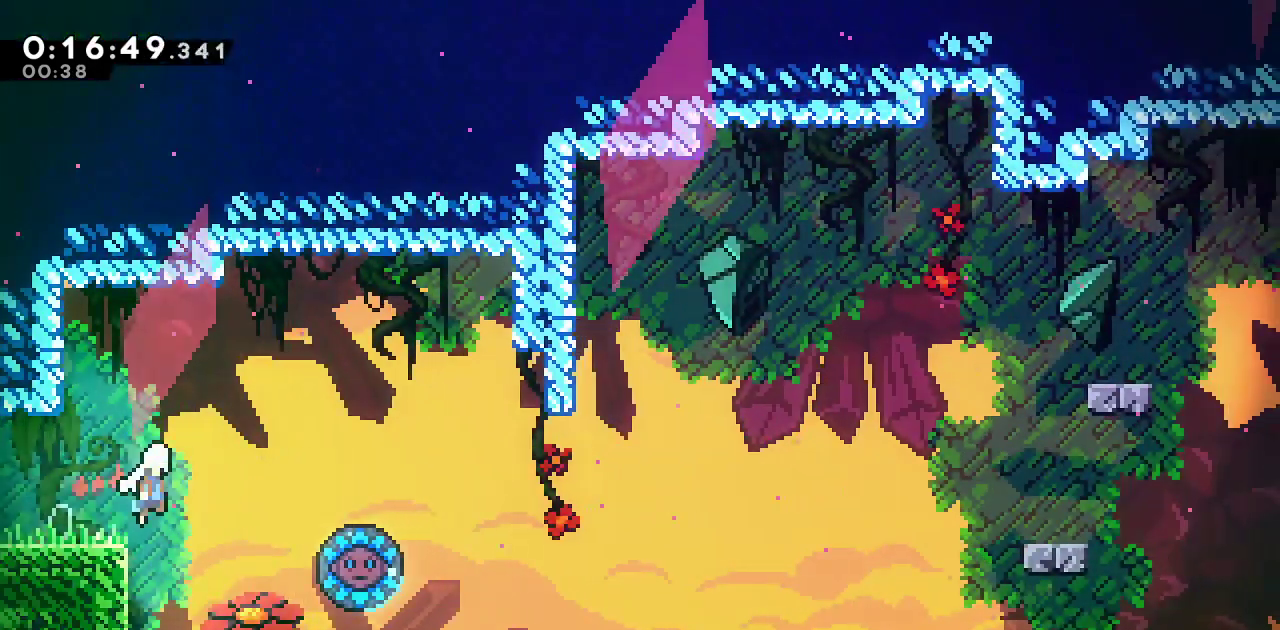
Gameplay with a controller (PlayStation layout); each line is a JSON object with the inputs held at the frame after it. "events" lists button and stick changes between this image and that frame as [ms after this image, input, new state], when the widget could be followed in between. Not read: TOUCHPAD.
{"buttons": ["SQUARE", "DPAD_LEFT"], "left_stick": "center", "right_stick": "center", "events": [[67, "CROSS", "up"], [233, "DPAD_RIGHT", "up"], [317, "DPAD_LEFT", "down"], [417, "SQUARE", "down"]]}
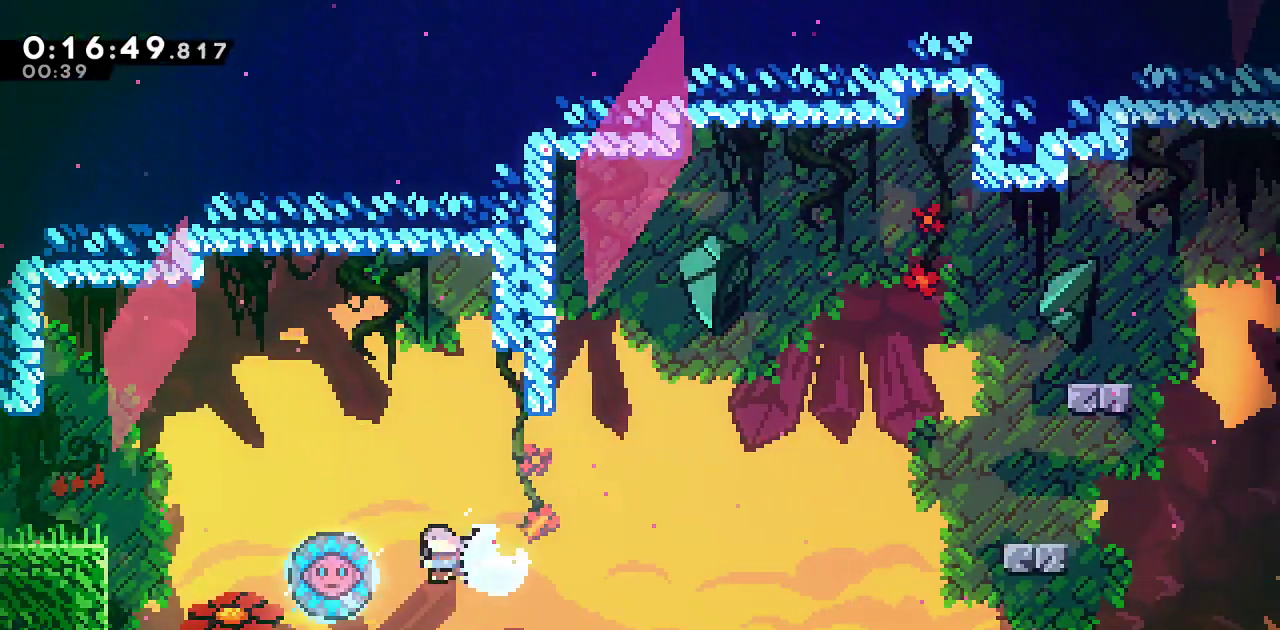
{"buttons": ["SQUARE", "DPAD_RIGHT"], "left_stick": "center", "right_stick": "center", "events": [[17, "DPAD_LEFT", "up"], [33, "DPAD_RIGHT", "down"]]}
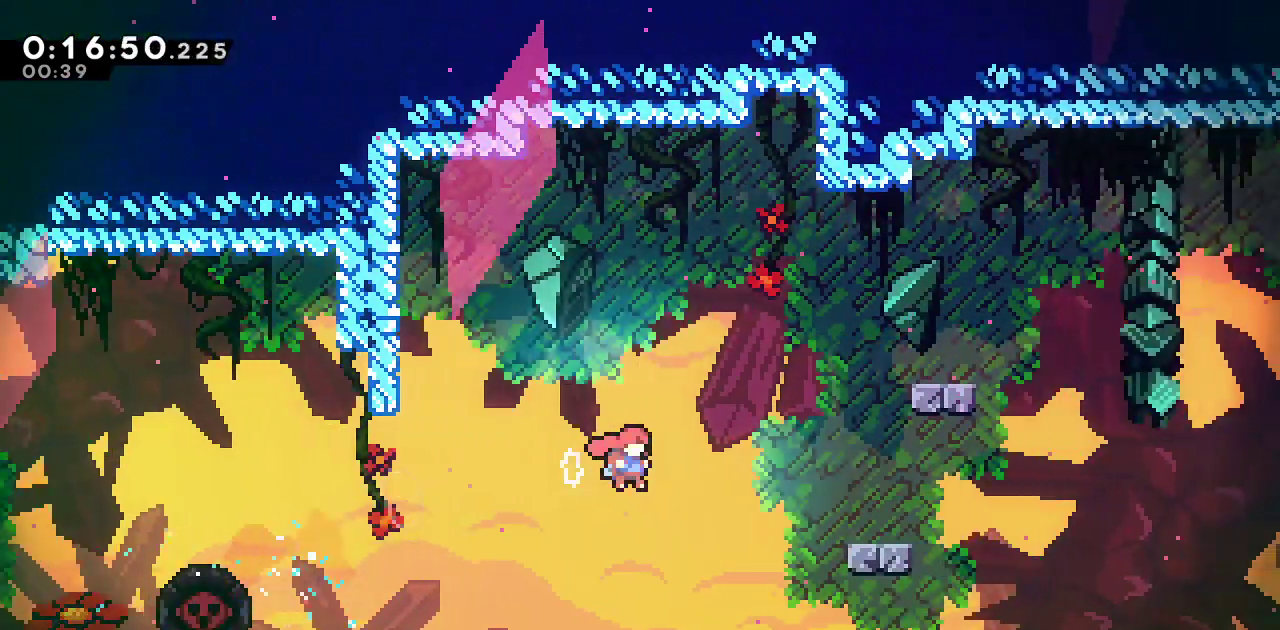
{"buttons": ["L1", "DPAD_RIGHT"], "left_stick": "center", "right_stick": "center", "events": [[67, "SQUARE", "up"], [167, "DPAD_DOWN", "down"], [183, "SQUARE", "down"], [367, "SQUARE", "up"], [383, "DPAD_DOWN", "up"], [383, "L1", "down"]]}
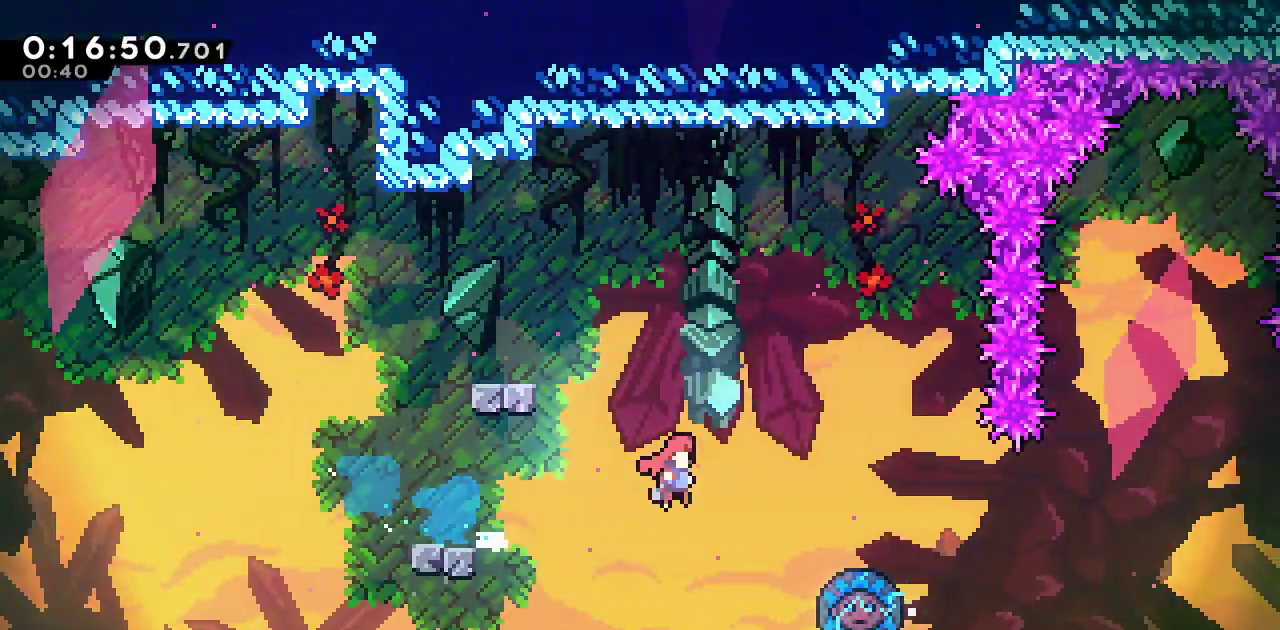
{"buttons": ["SQUARE"], "left_stick": "center", "right_stick": "center", "events": [[117, "L1", "up"], [167, "DPAD_RIGHT", "up"], [267, "DPAD_LEFT", "down"], [417, "SQUARE", "down"], [500, "DPAD_LEFT", "up"]]}
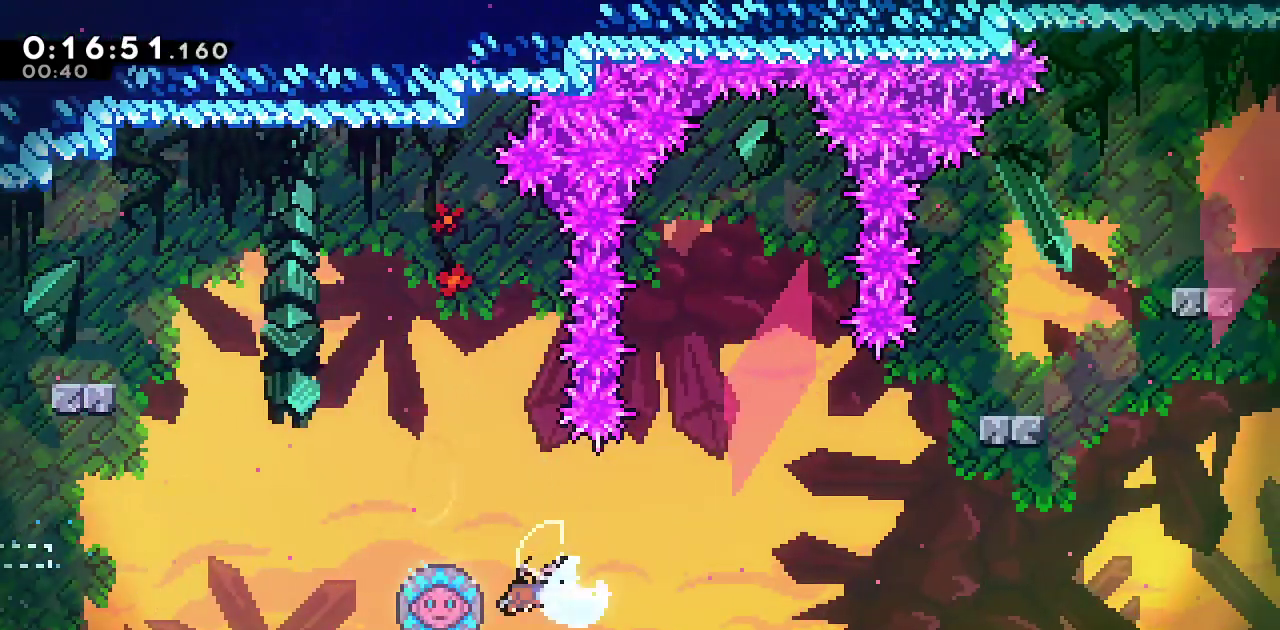
{"buttons": ["SQUARE", "R1", "DPAD_UP", "DPAD_RIGHT"], "left_stick": "center", "right_stick": "center", "events": [[17, "DPAD_RIGHT", "down"], [200, "SQUARE", "up"], [283, "DPAD_UP", "down"], [333, "SQUARE", "down"], [483, "R1", "down"]]}
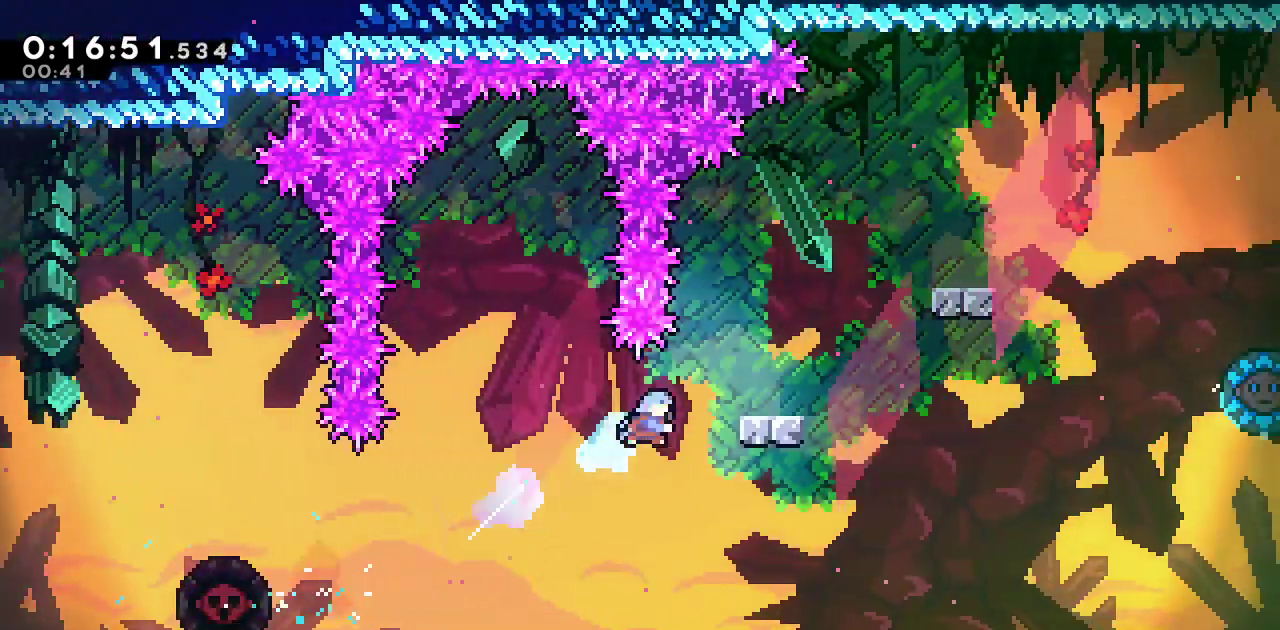
{"buttons": ["CROSS", "R1", "DPAD_RIGHT"], "left_stick": "center", "right_stick": "center", "events": [[50, "DPAD_UP", "up"], [50, "SQUARE", "up"], [367, "CROSS", "down"]]}
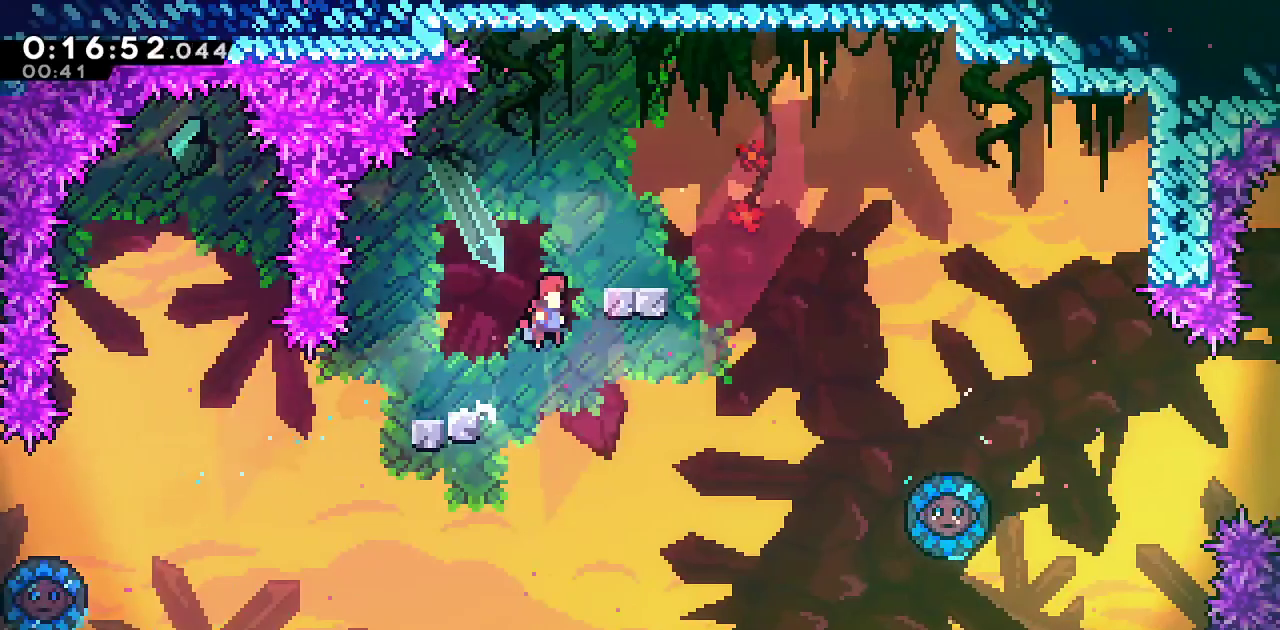
{"buttons": ["SQUARE", "DPAD_DOWN", "DPAD_RIGHT"], "left_stick": "center", "right_stick": "center", "events": [[83, "CROSS", "up"], [150, "DPAD_RIGHT", "up"], [200, "CROSS", "down"], [283, "DPAD_DOWN", "down"], [283, "DPAD_RIGHT", "down"], [317, "CROSS", "up"], [317, "R1", "up"], [333, "SQUARE", "down"]]}
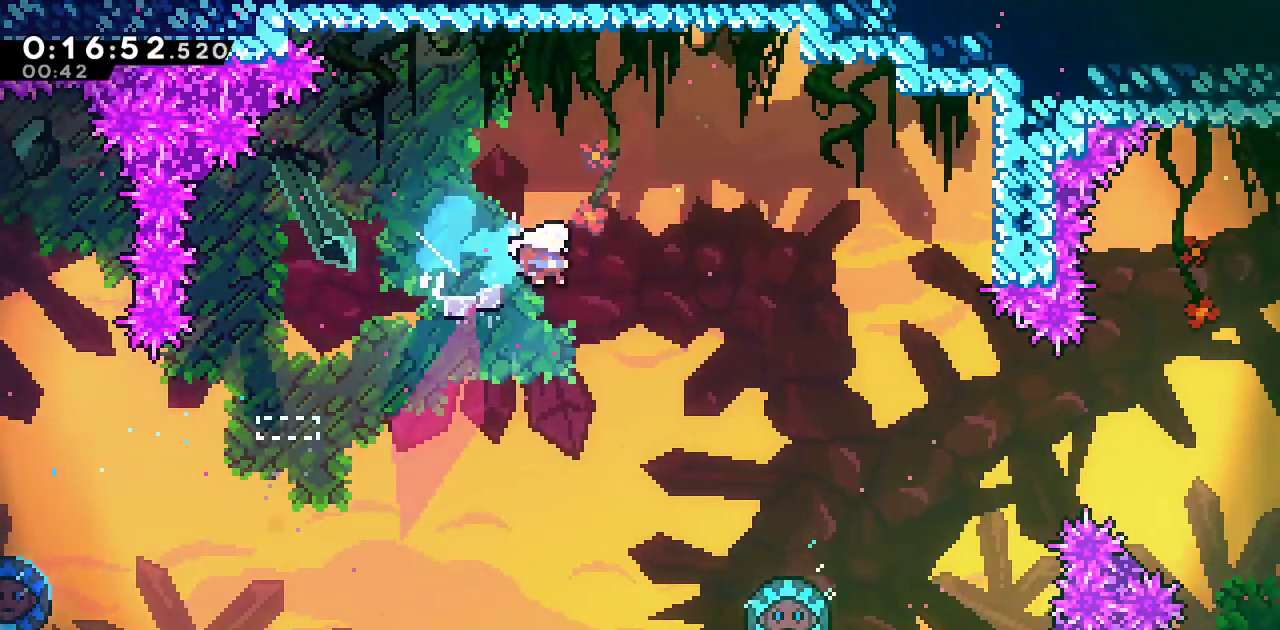
{"buttons": ["DPAD_RIGHT"], "left_stick": "center", "right_stick": "center", "events": [[17, "DPAD_DOWN", "up"], [33, "CROSS", "down"], [83, "SQUARE", "up"], [100, "CROSS", "up"]]}
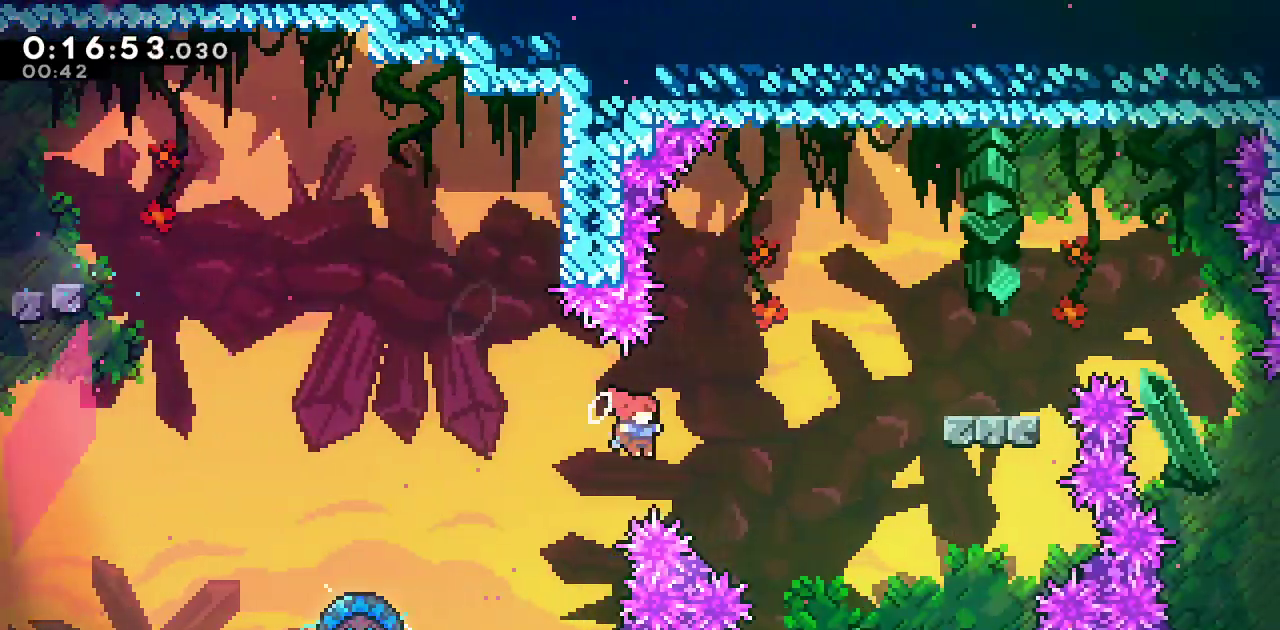
{"buttons": ["R1", "DPAD_RIGHT"], "left_stick": "center", "right_stick": "center", "events": [[17, "DPAD_UP", "down"], [100, "SQUARE", "down"], [300, "R1", "down"], [317, "DPAD_UP", "up"], [367, "SQUARE", "up"]]}
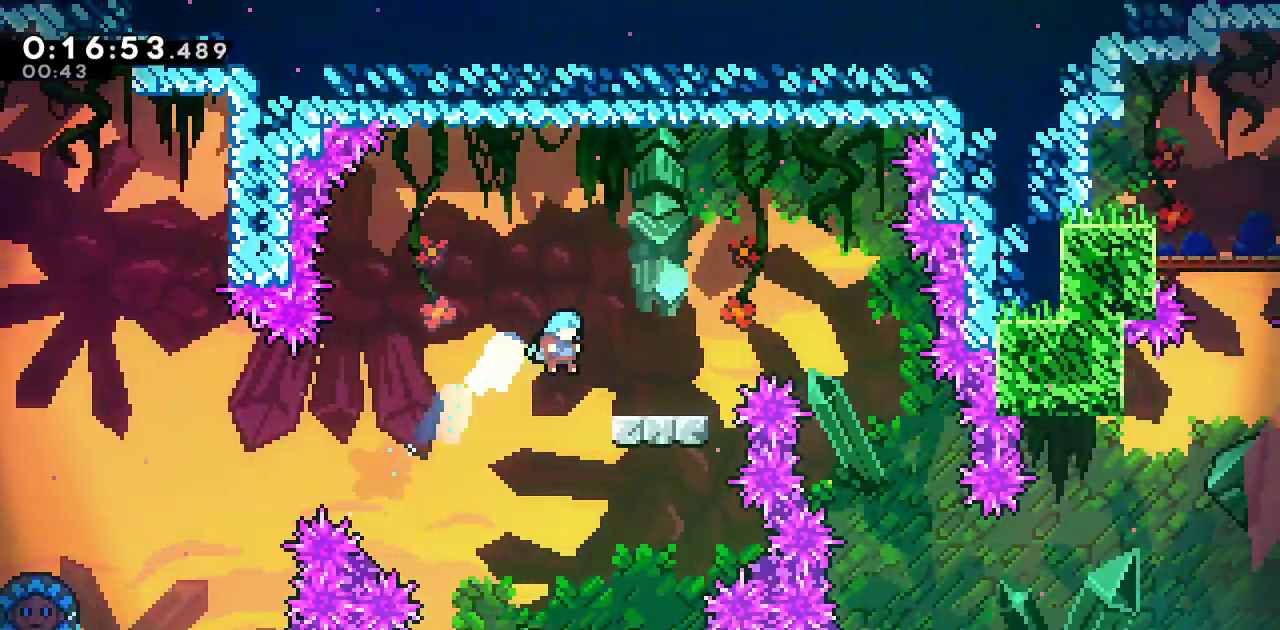
{"buttons": ["CROSS", "R1", "DPAD_RIGHT"], "left_stick": "center", "right_stick": "center", "events": [[183, "CROSS", "down"]]}